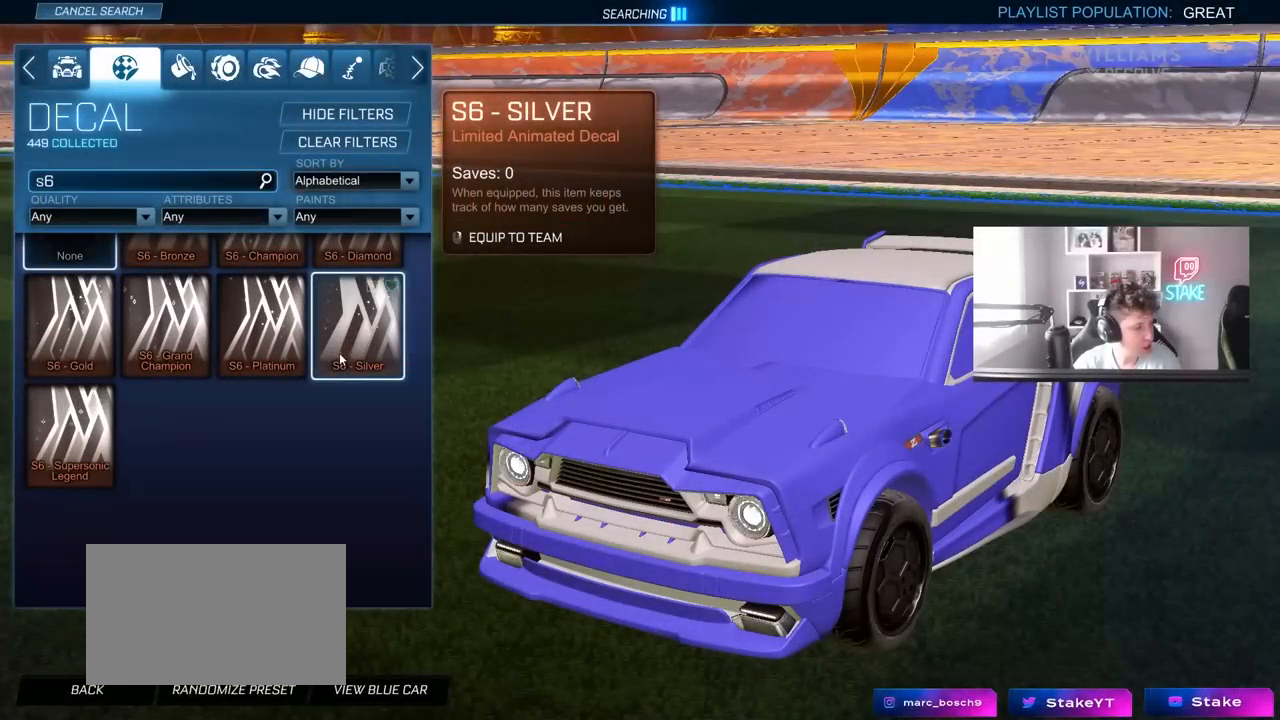
Gameplay with keyboard and mouse; each line is a JSON object with the keys and mouse buttons held at the frame after it. "events" lists presses ("down") and releases ("up") of "1", "2", "3", "4", "5", "a", "alt", "c", "caps_lock", "ctrl", "d", "e", "f", "g", "q", "r", "s", "shift", "space", "t", "tab", "v", "w", "x", "z", "mouse_left", "mouse_wheel" and "mouse_right" between this image and that frame as [ms after this image, input, new state], when the widget could be followed in between. "mouse_left", "mouse_wheel", "mouse_right" = the "left", "wheel", "right" buttons of the "mouse" list. No other keys are recorded. "wheel" means that the mouse wheel is clicked or scrolled. "mouse_move" is the direction in which the mouse moves at that frame (one of eight, or "still"), when it could be read.
{"keys": [], "mouse": [], "mouse_move": "still", "events": []}
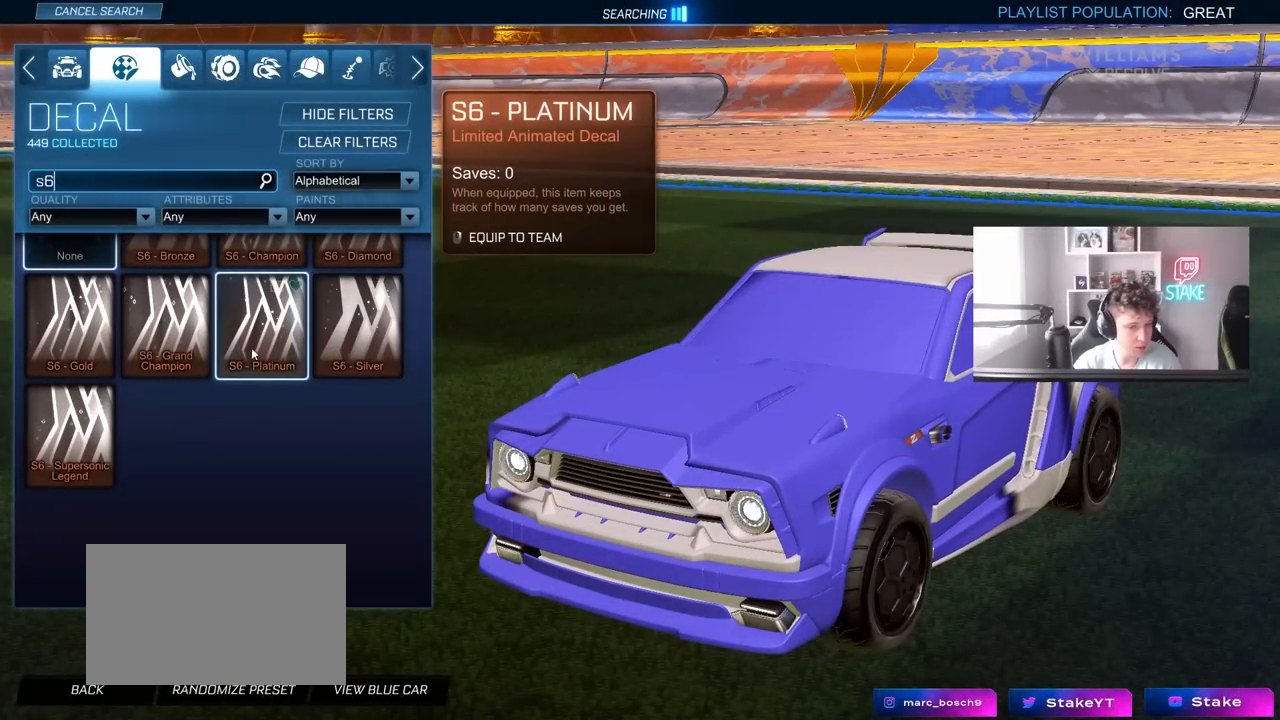
{"keys": [], "mouse": [], "mouse_move": "down-left", "events": []}
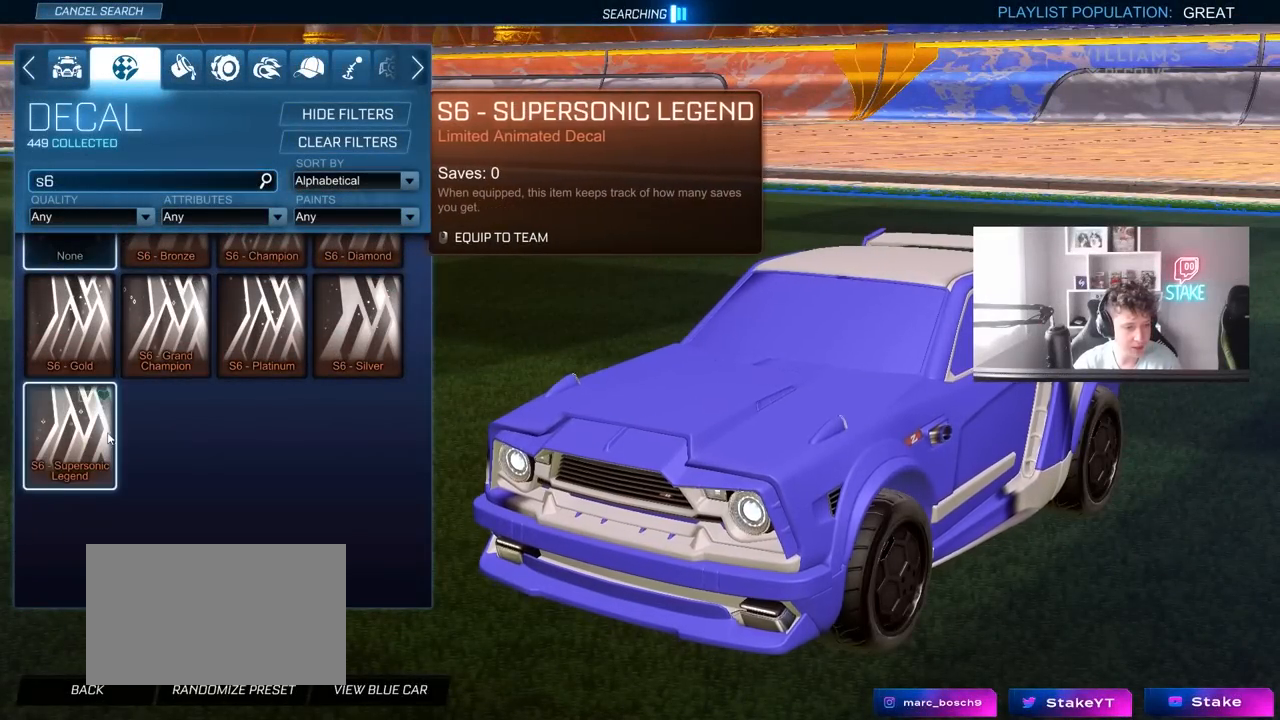
{"keys": [], "mouse": [], "mouse_move": "still", "events": []}
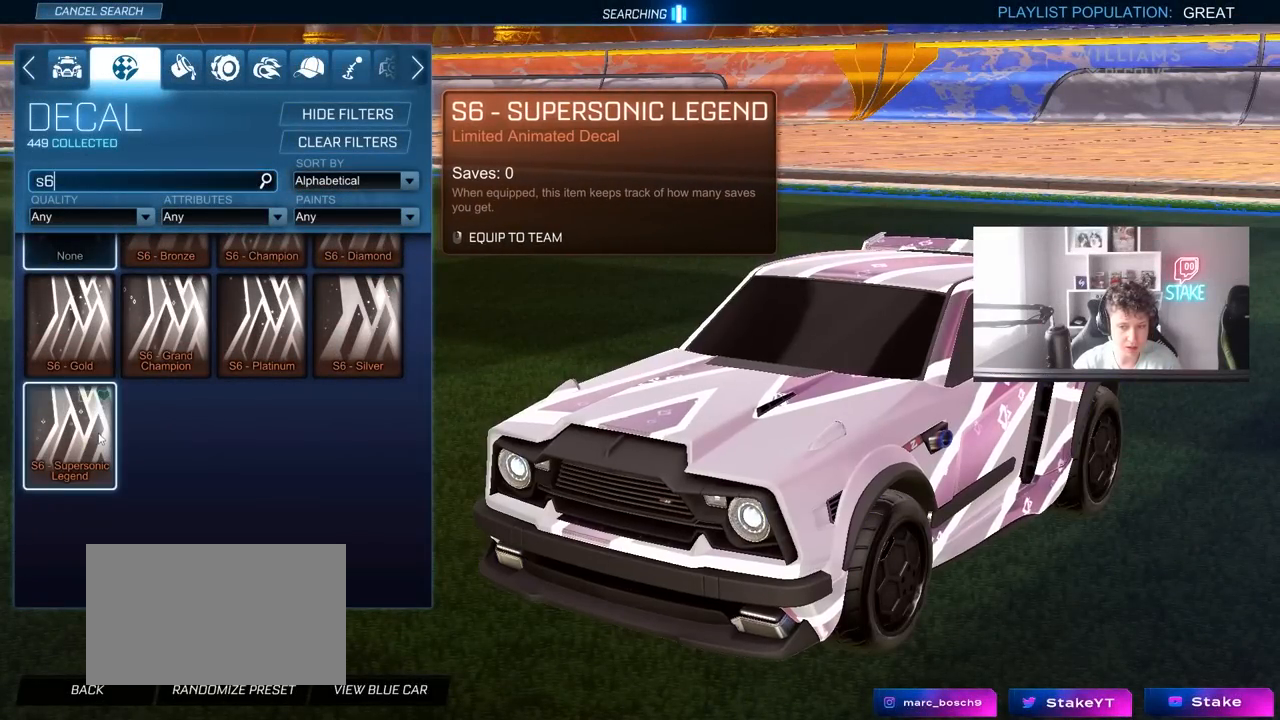
{"keys": [], "mouse": [], "mouse_move": "still", "events": []}
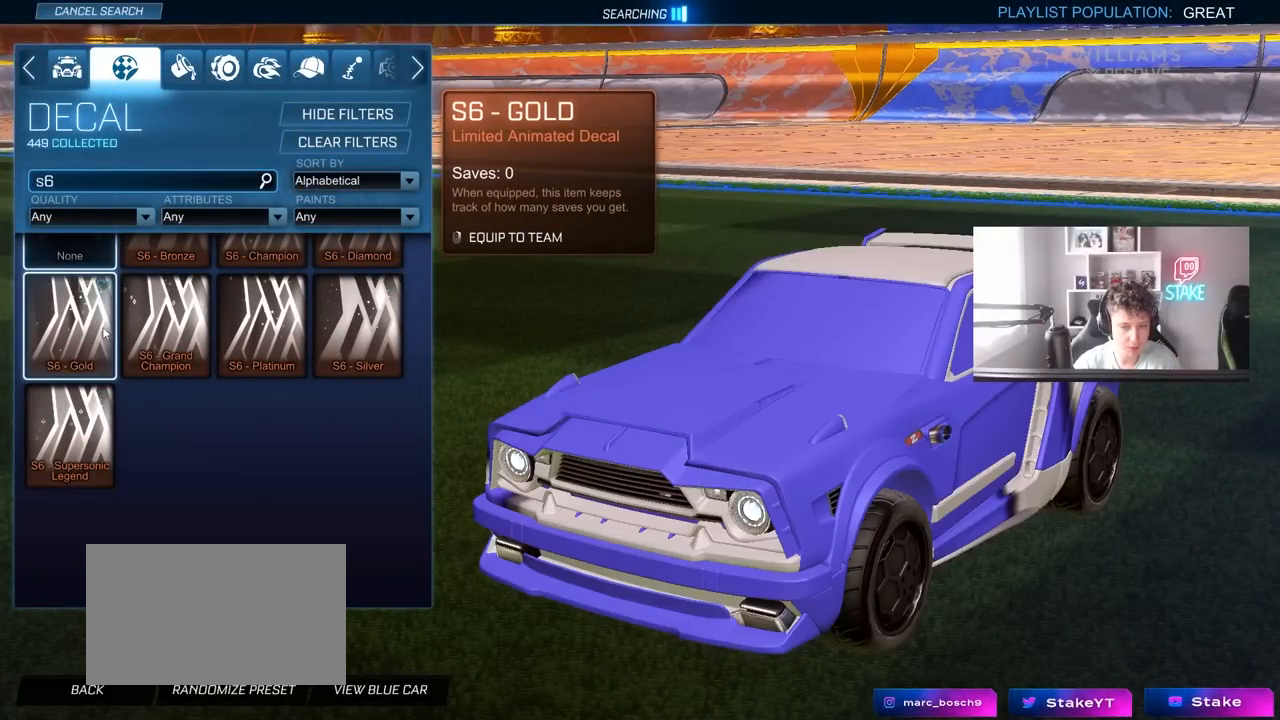
{"keys": [], "mouse": [], "mouse_move": "right", "events": []}
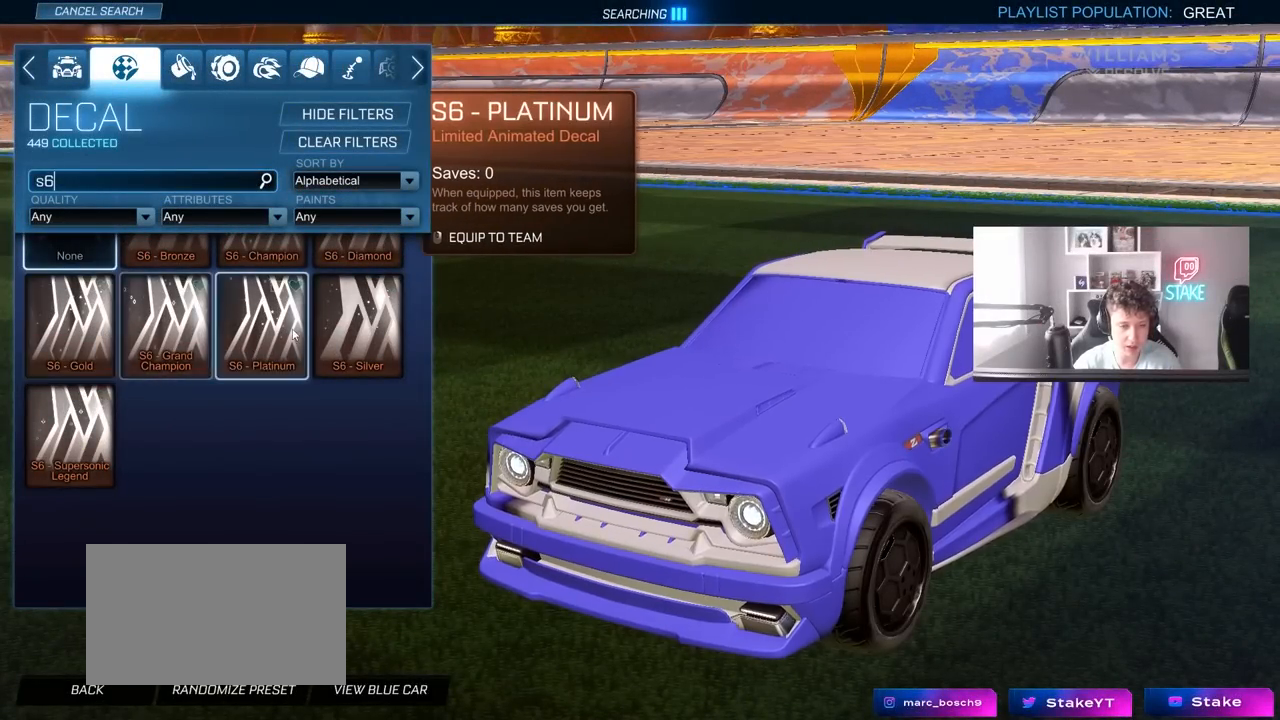
{"keys": [], "mouse": [], "mouse_move": "still", "events": []}
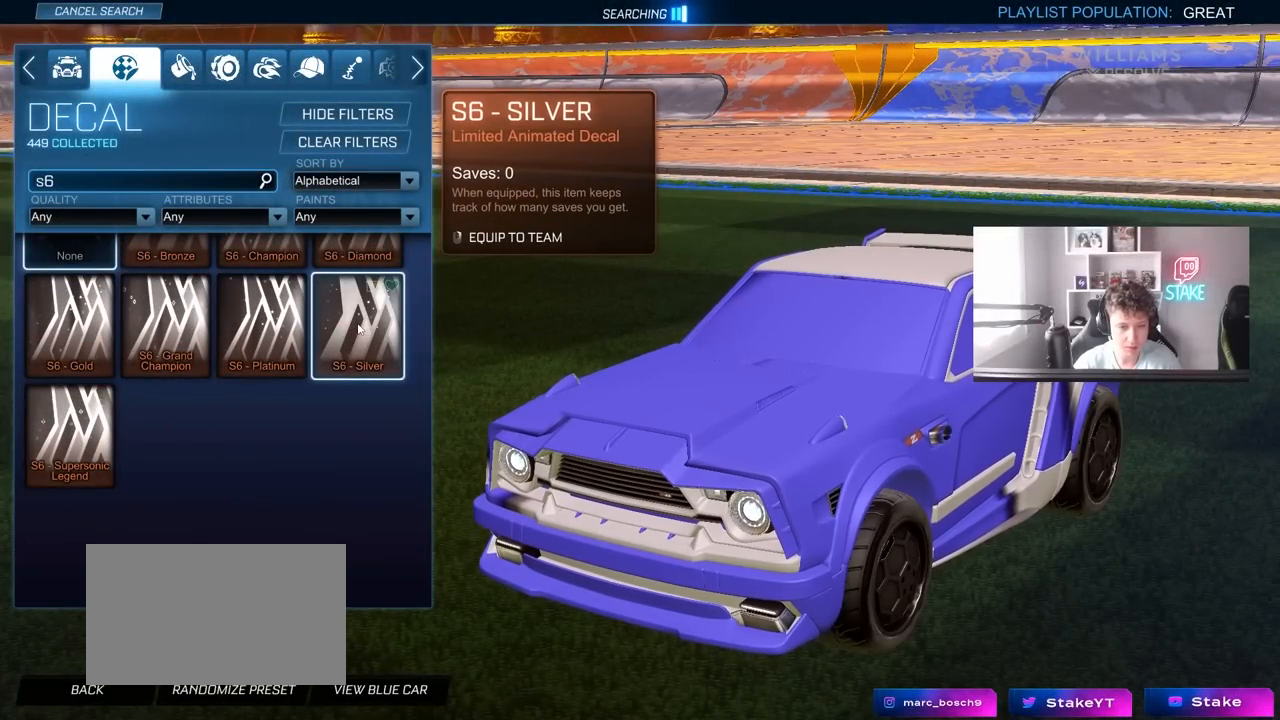
{"keys": [], "mouse": [], "mouse_move": "still", "events": []}
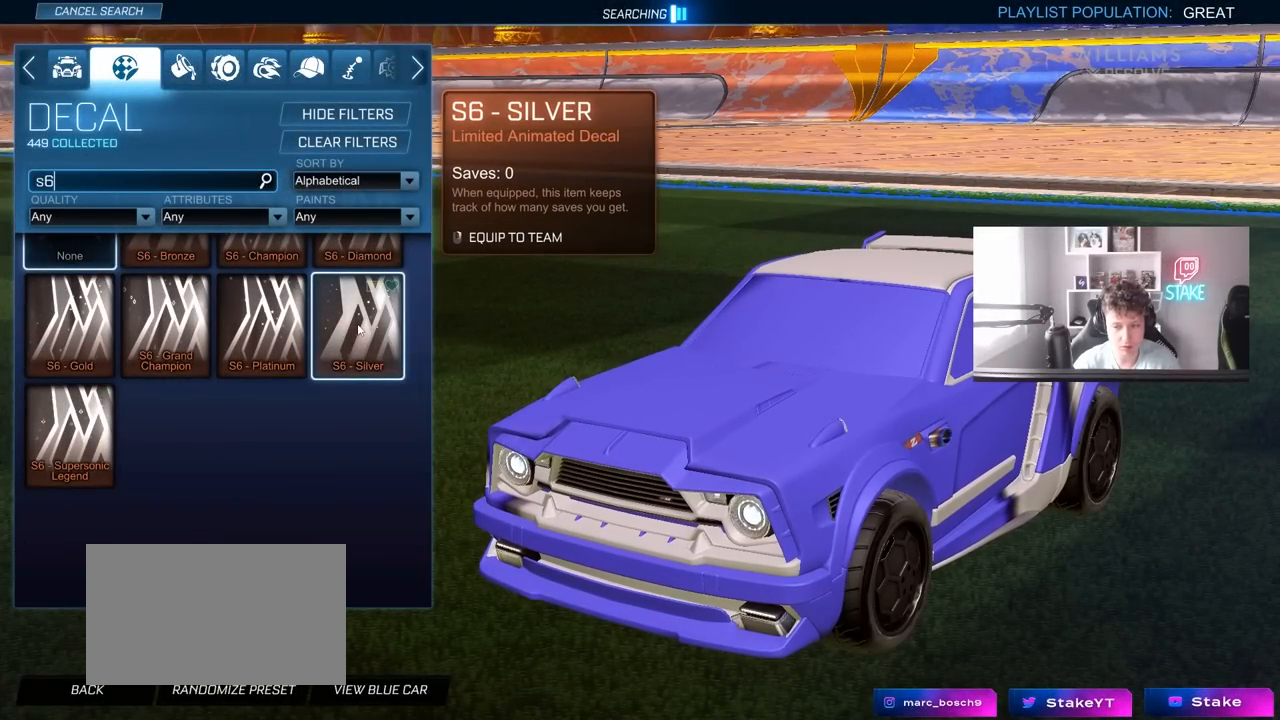
{"keys": [], "mouse": [], "mouse_move": "still", "events": []}
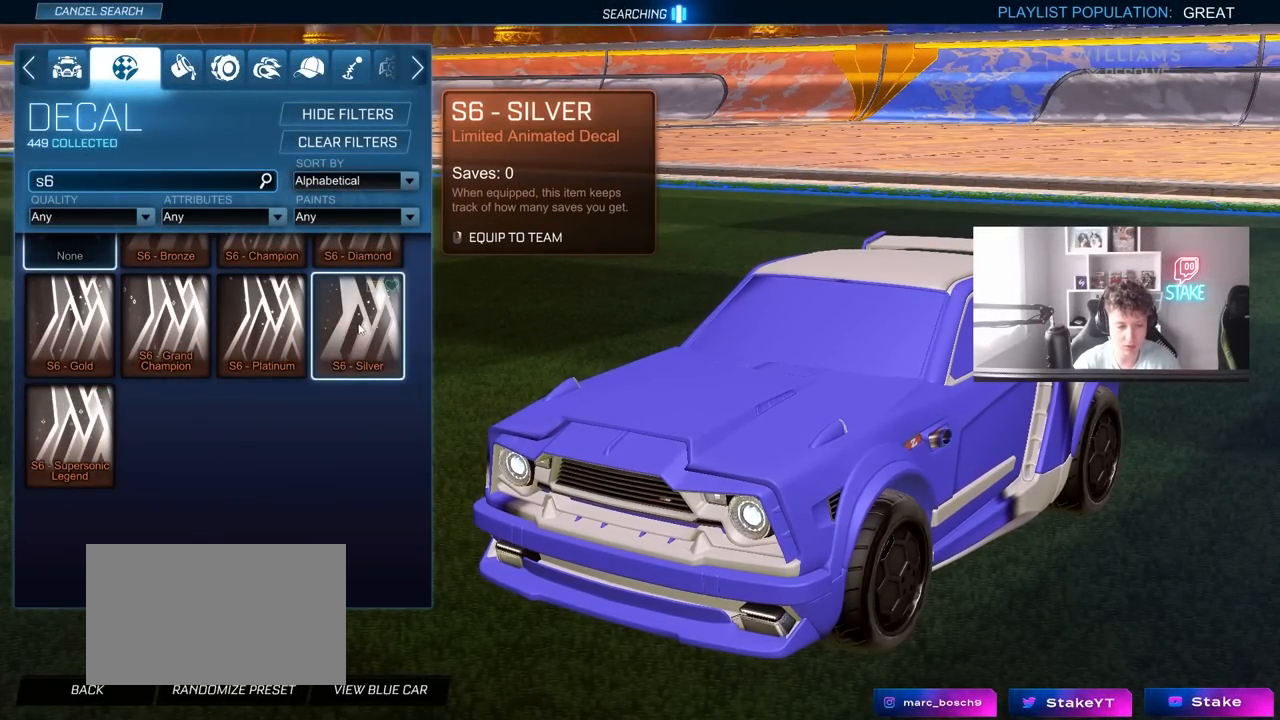
{"keys": [], "mouse": [], "mouse_move": "still", "events": []}
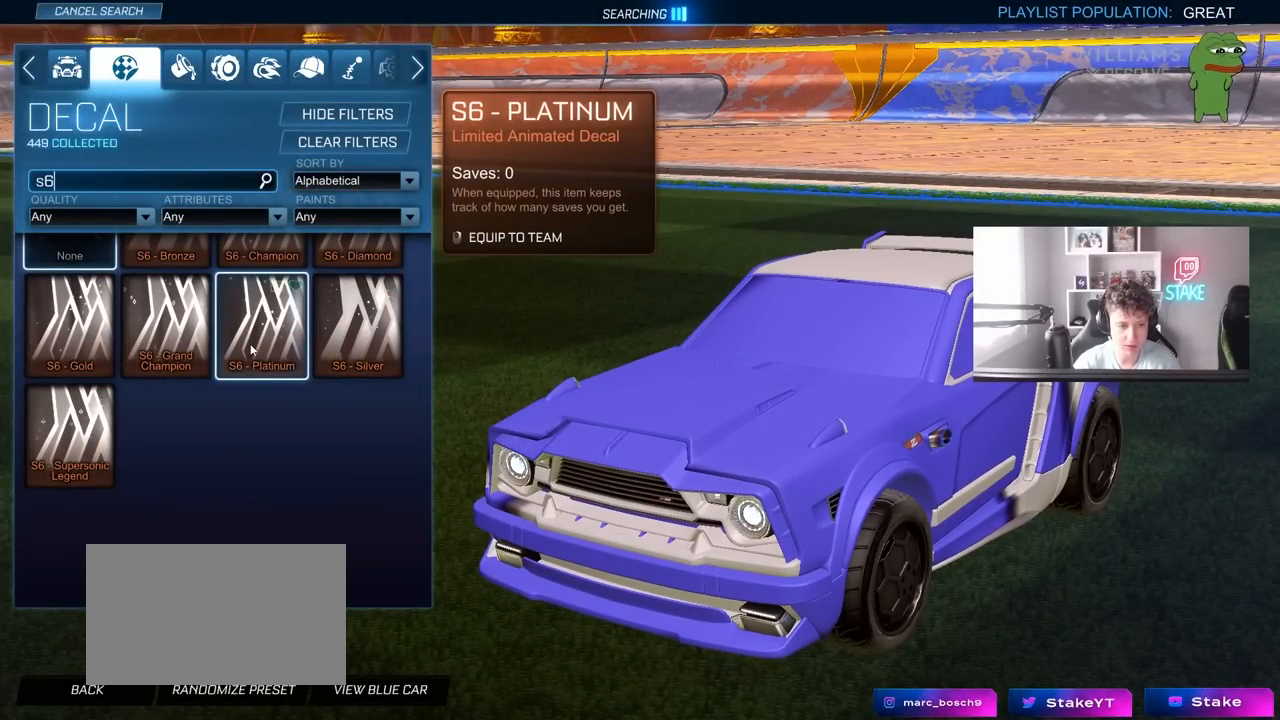
{"keys": [], "mouse": [], "mouse_move": "left", "events": []}